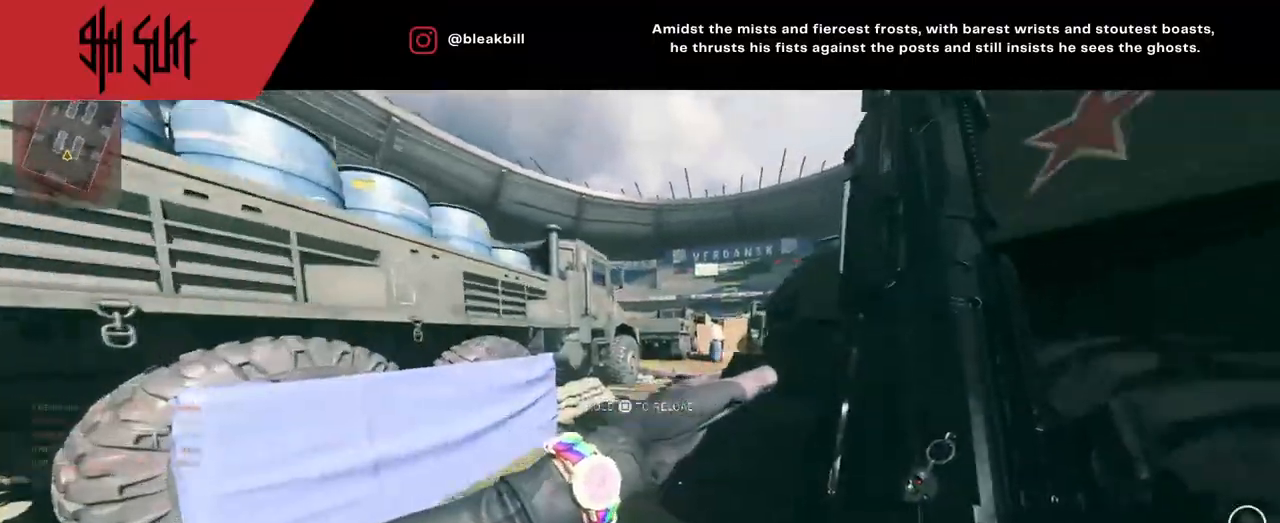
Gameplay with a controller (PlayStation layout); each line is a JSON object with the inputs held at the frame after it. "events" lists button and stick changes between this image and that frame as [ms after this image, input, new state], when the widget could be followed in between.
{"buttons": [], "left_stick": "up", "right_stick": "center", "events": [[333, "right_stick", "right"], [483, "right_stick", "center"]]}
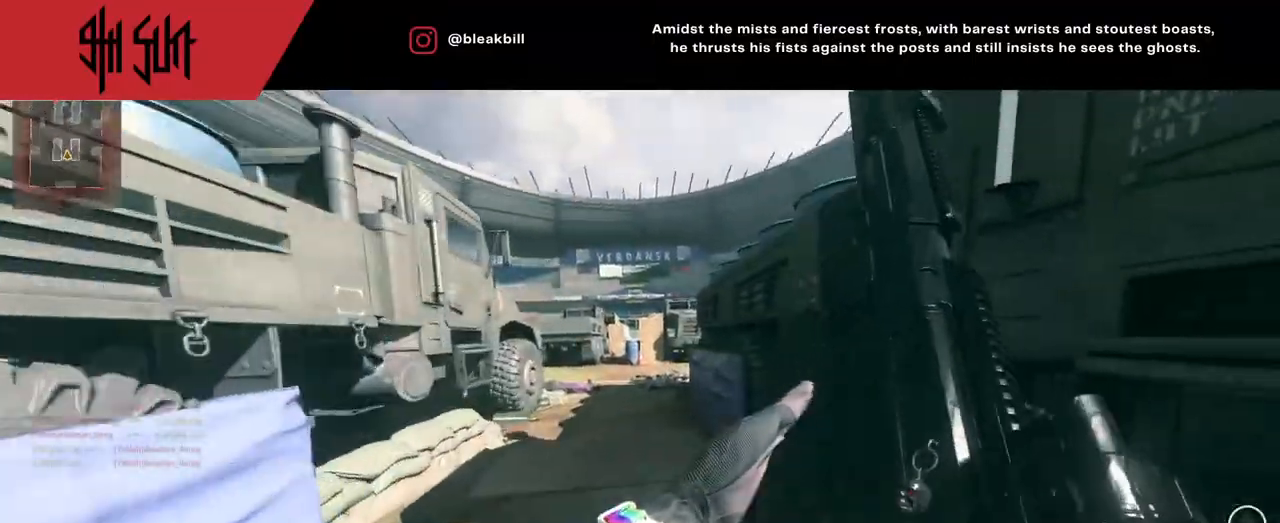
{"buttons": [], "left_stick": "up", "right_stick": "center", "events": []}
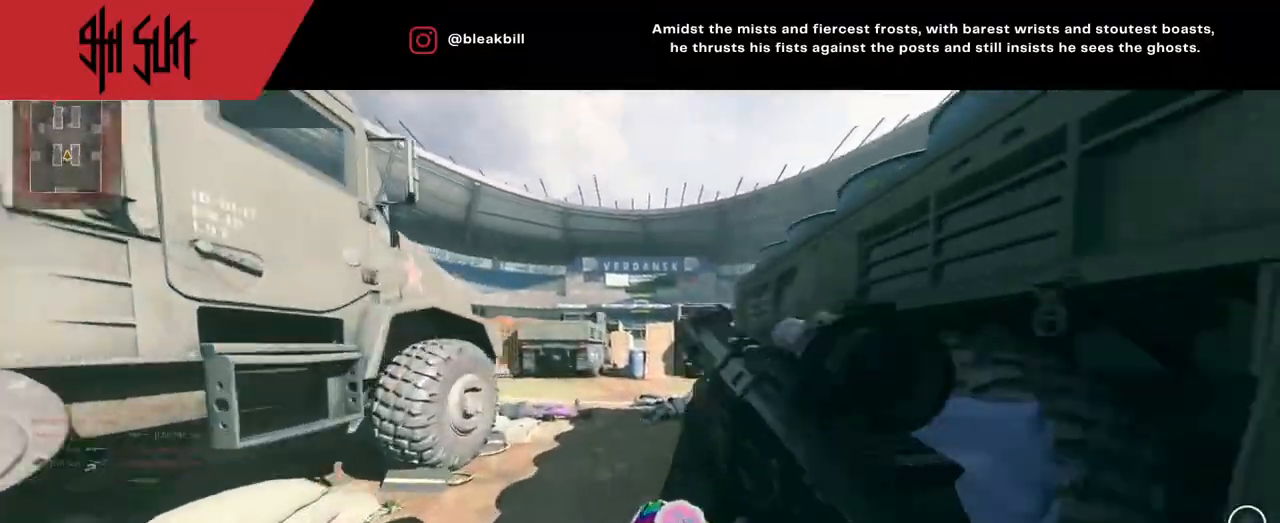
{"buttons": ["TRIANGLE"], "left_stick": "up", "right_stick": "center", "events": [[400, "TRIANGLE", "down"]]}
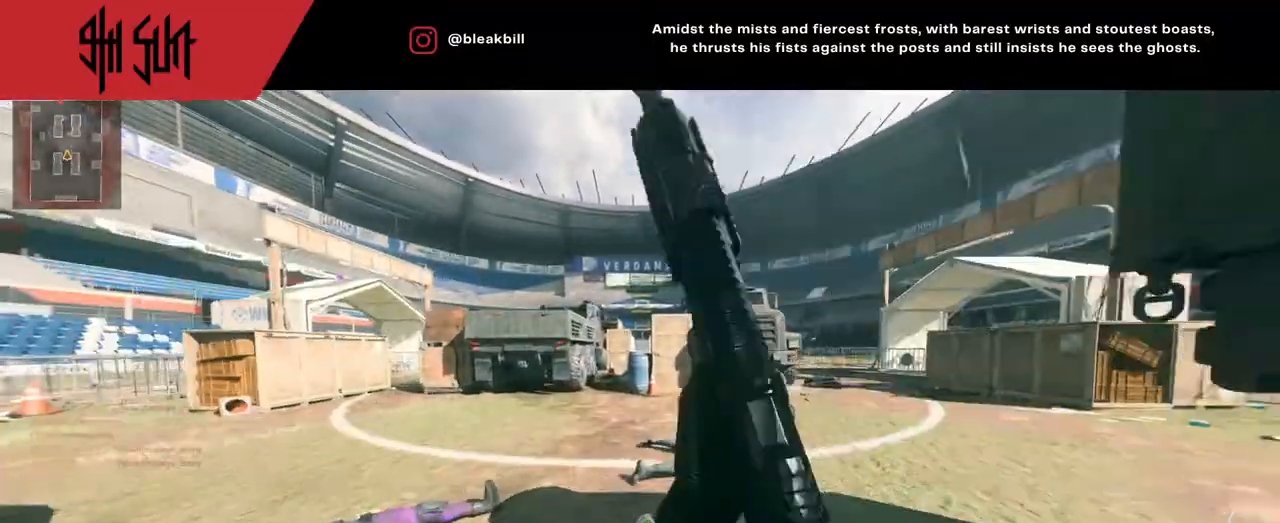
{"buttons": ["TRIANGLE", "L2"], "left_stick": "up-left", "right_stick": "center", "events": [[33, "TRIANGLE", "up"], [183, "left_stick", "up-left"], [317, "L2", "down"], [317, "TRIANGLE", "down"]]}
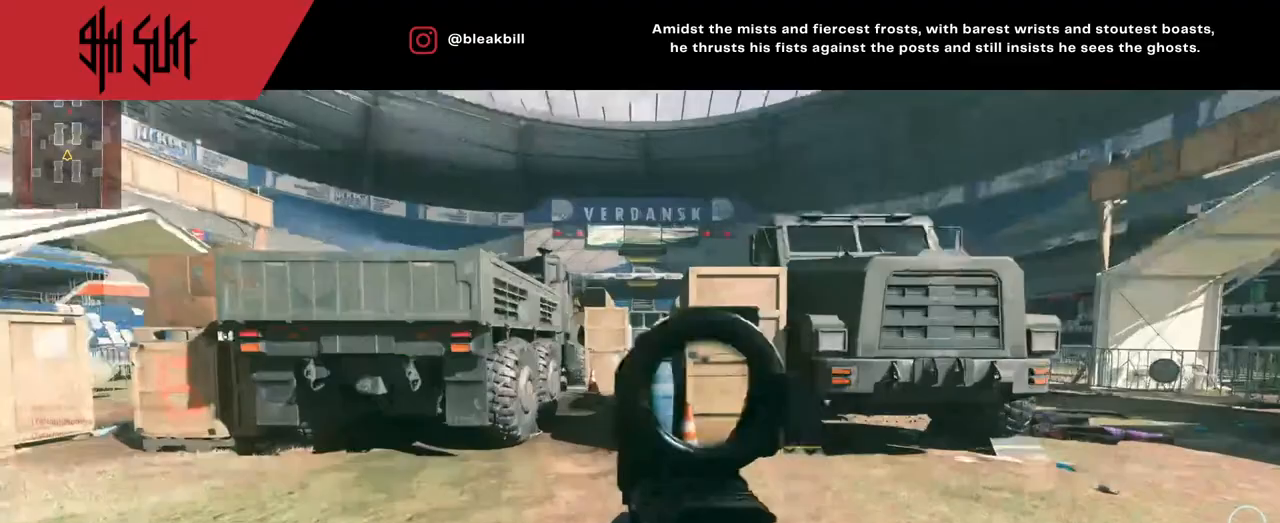
{"buttons": [], "left_stick": "up-right", "right_stick": "right", "events": [[17, "TRIANGLE", "up"], [100, "left_stick", "up-right"], [183, "right_stick", "up-right"], [200, "left_stick", "right"], [233, "R2", "down"], [317, "L2", "up"], [317, "right_stick", "right"], [350, "left_stick", "up-right"], [383, "R2", "up"]]}
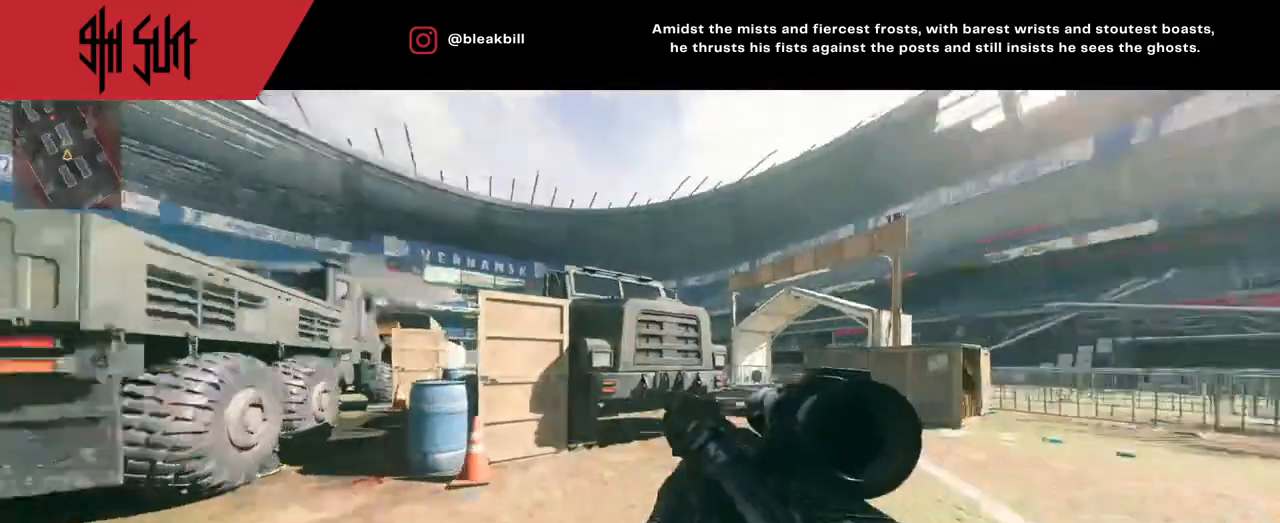
{"buttons": [], "left_stick": "up", "right_stick": "left", "events": [[117, "left_stick", "up"], [183, "right_stick", "center"], [500, "right_stick", "left"]]}
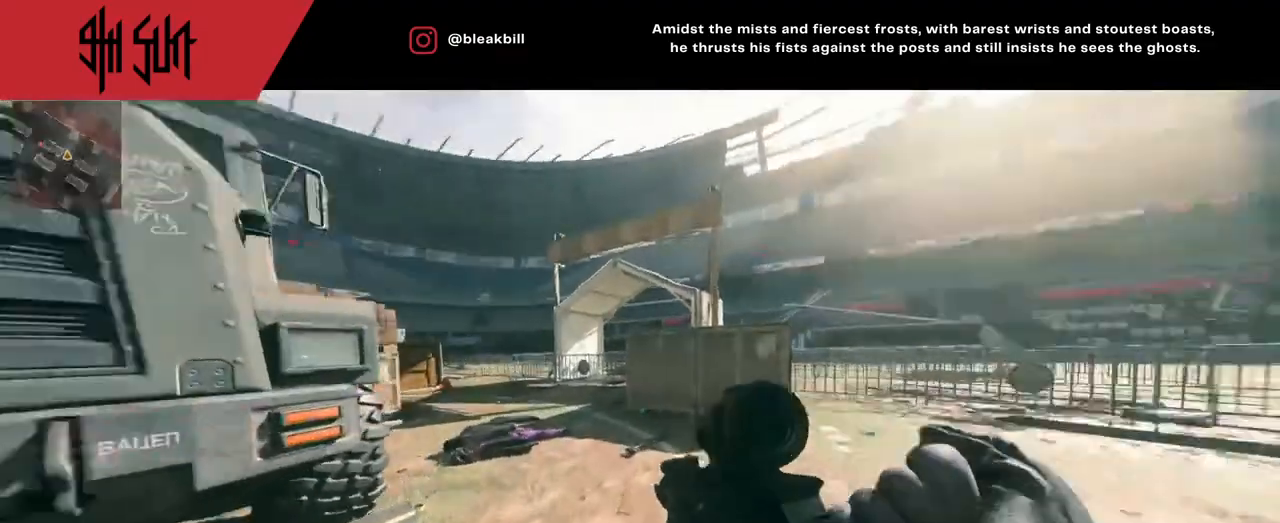
{"buttons": [], "left_stick": "up-right", "right_stick": "left", "events": [[133, "TRIANGLE", "down"], [350, "TRIANGLE", "up"], [483, "left_stick", "up-right"]]}
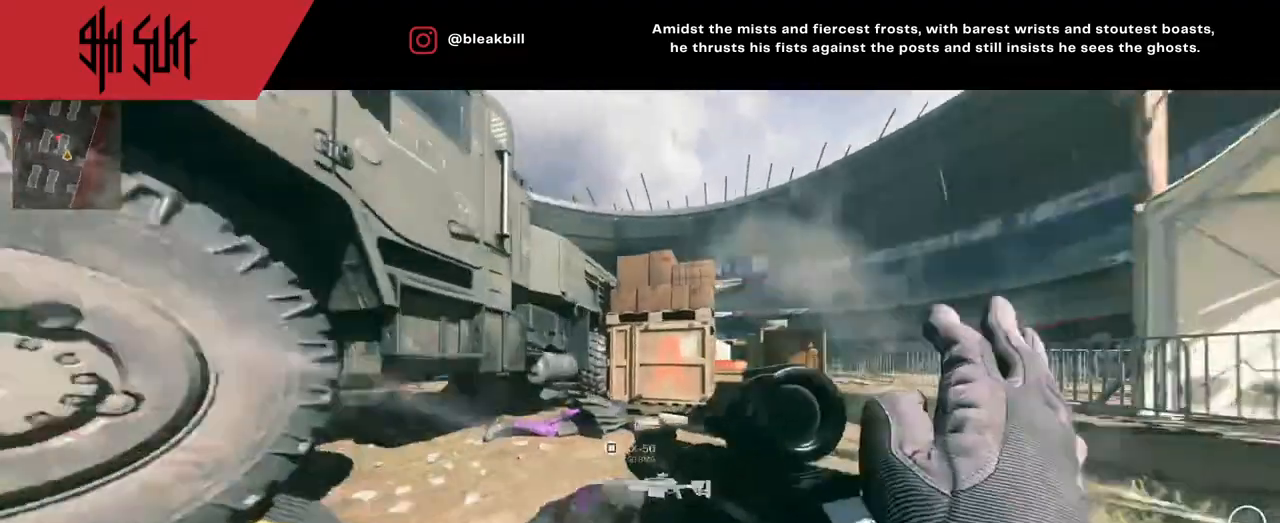
{"buttons": [], "left_stick": "up-right", "right_stick": "center", "events": [[133, "right_stick", "center"]]}
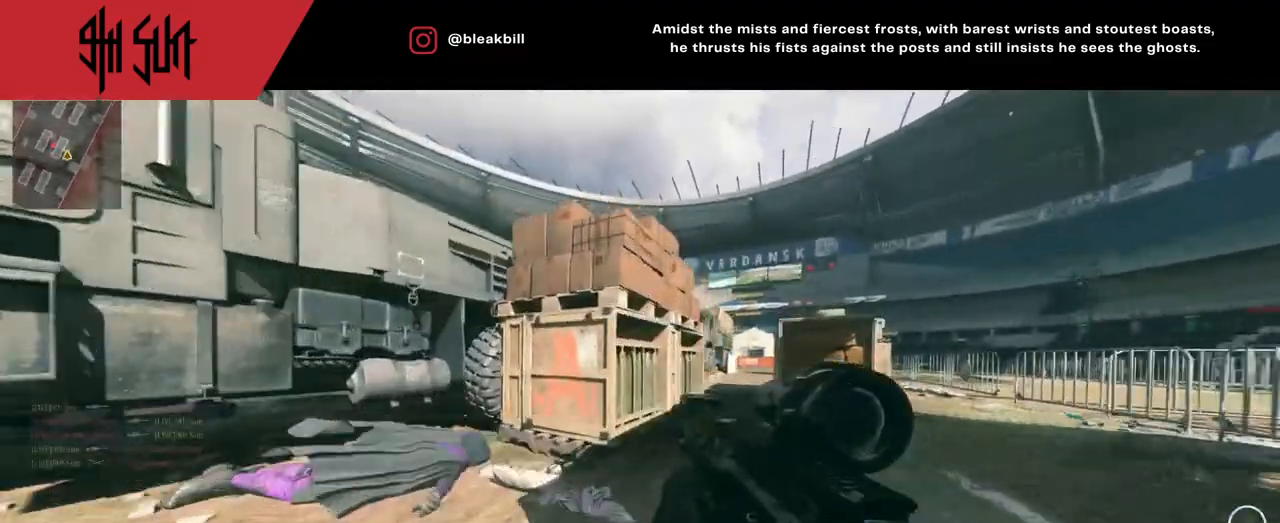
{"buttons": [], "left_stick": "up-left", "right_stick": "center", "events": [[17, "left_stick", "up"], [150, "left_stick", "left"], [150, "right_stick", "left"], [217, "left_stick", "up-left"], [467, "right_stick", "center"]]}
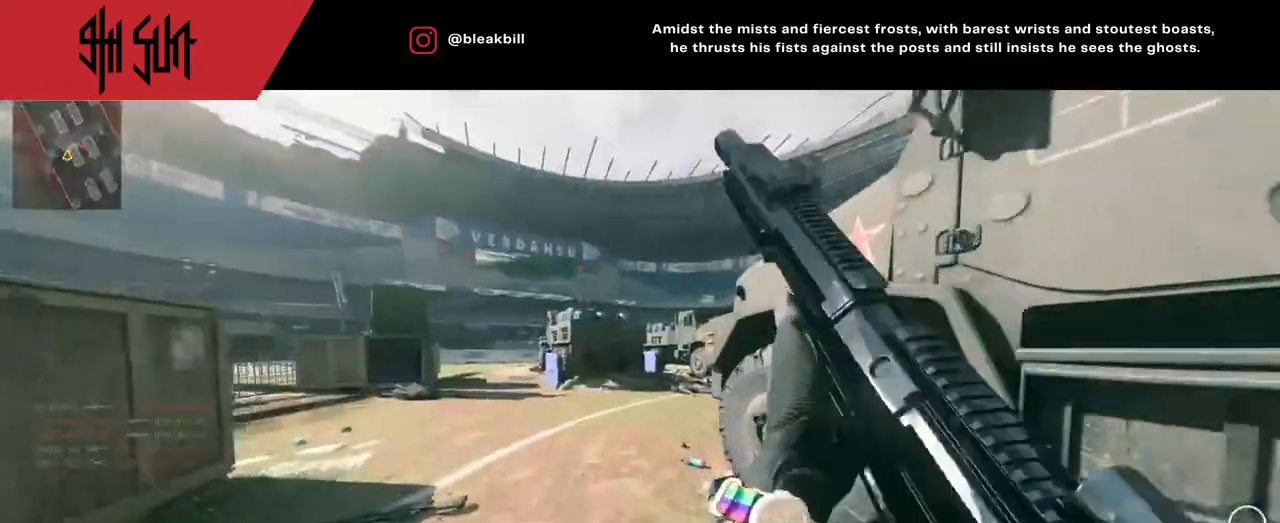
{"buttons": ["CIRCLE", "L2"], "left_stick": "down-left", "right_stick": "center", "events": [[167, "TRIANGLE", "down"], [233, "TRIANGLE", "up"], [233, "right_stick", "right"], [433, "CIRCLE", "down"], [433, "L2", "down"], [433, "left_stick", "down-left"], [433, "right_stick", "center"]]}
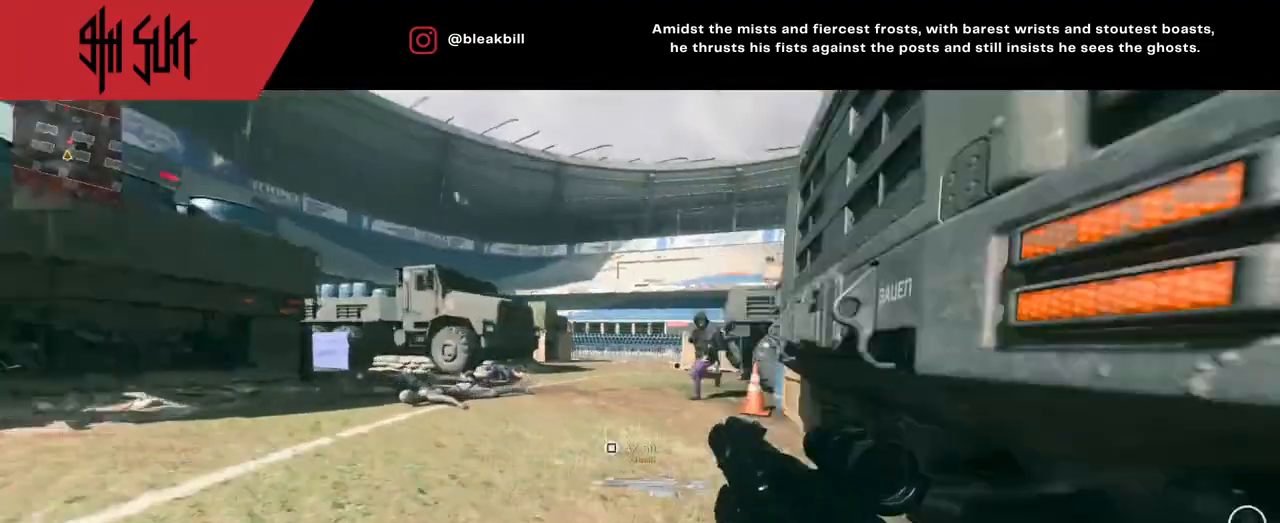
{"buttons": ["L2", "R2"], "left_stick": "down-right", "right_stick": "right", "events": [[167, "CIRCLE", "up"], [367, "left_stick", "down-right"], [367, "right_stick", "right"], [450, "R2", "down"]]}
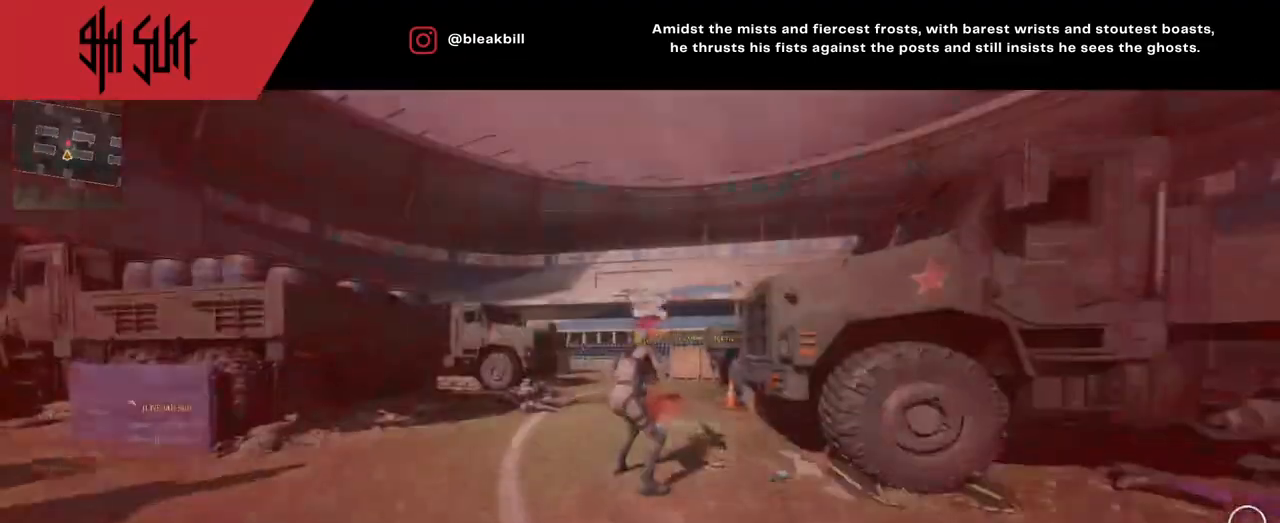
{"buttons": [], "left_stick": "up", "right_stick": "center", "events": [[17, "L2", "up"], [17, "left_stick", "up-right"], [33, "R2", "up"], [100, "left_stick", "up"], [100, "right_stick", "left"], [200, "right_stick", "center"]]}
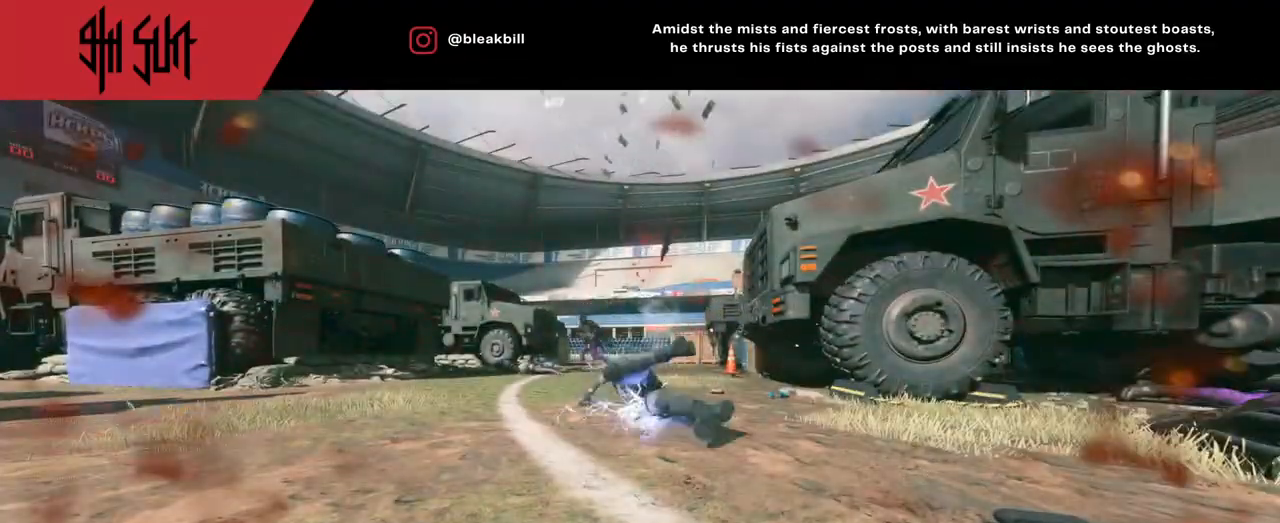
{"buttons": [], "left_stick": "center", "right_stick": "center", "events": [[67, "left_stick", "center"], [217, "SQUARE", "down"], [233, "left_stick", "up"], [300, "left_stick", "center"], [467, "SQUARE", "up"]]}
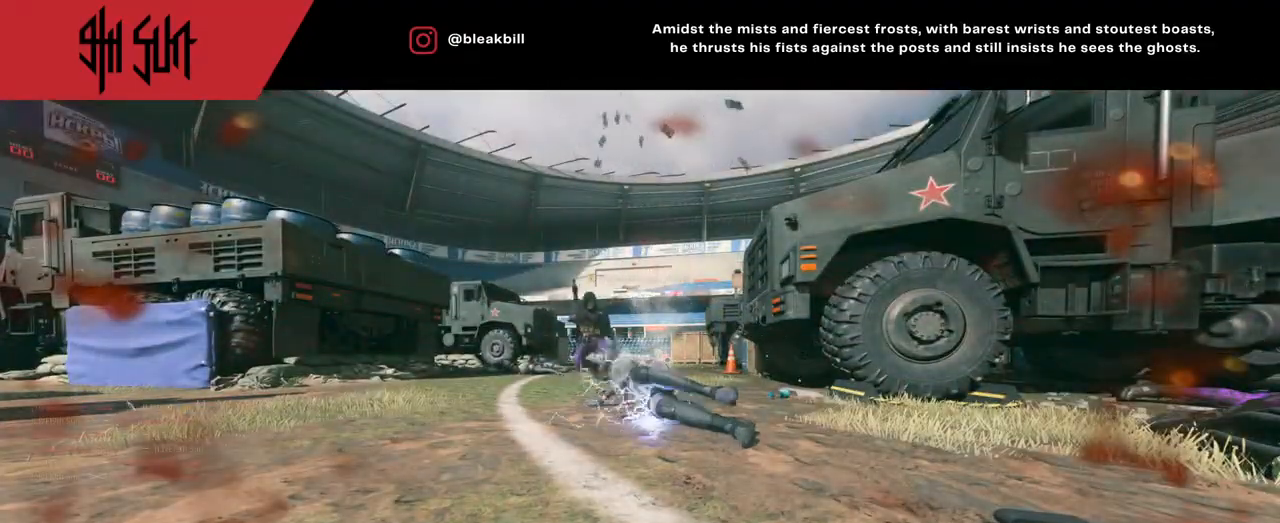
{"buttons": ["SQUARE"], "left_stick": "up", "right_stick": "center", "events": [[17, "left_stick", "up"], [100, "SQUARE", "down"], [183, "SQUARE", "up"], [350, "SQUARE", "down"]]}
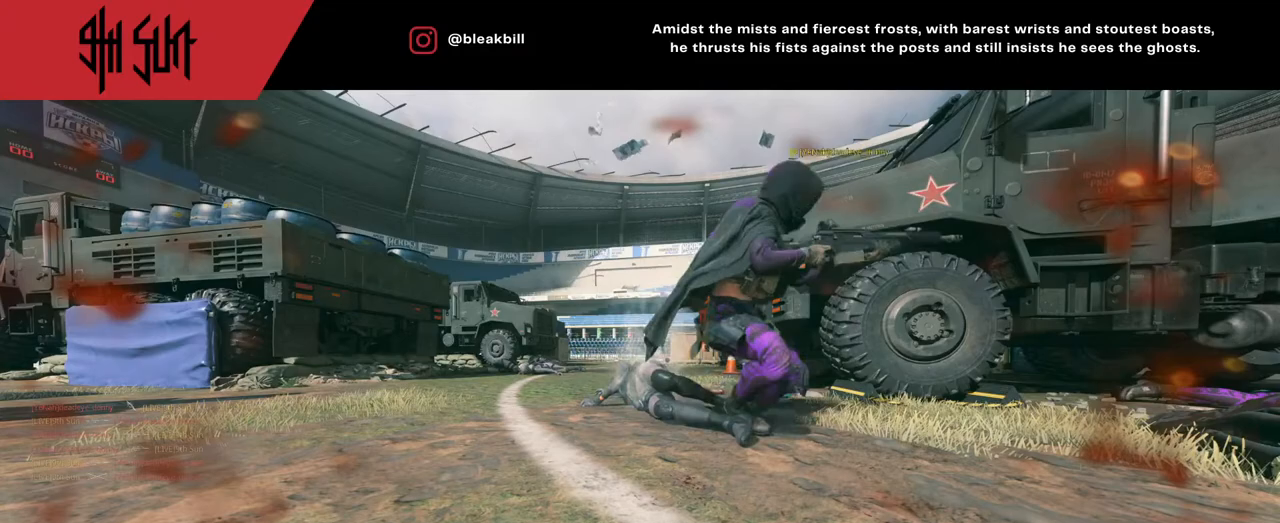
{"buttons": ["SQUARE"], "left_stick": "up", "right_stick": "center", "events": [[150, "SQUARE", "up"], [233, "SQUARE", "down"], [250, "SQUARE", "up"], [433, "SQUARE", "down"]]}
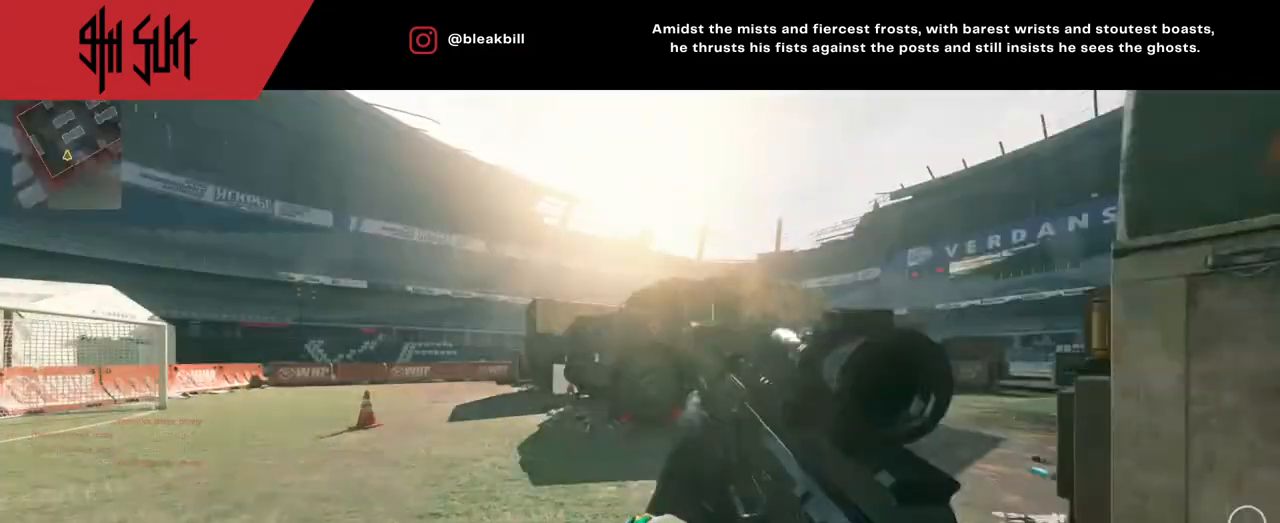
{"buttons": ["DPAD_RIGHT"], "left_stick": "up-left", "right_stick": "center", "events": [[100, "SQUARE", "up"], [217, "right_stick", "left"], [267, "left_stick", "up-left"], [300, "DPAD_RIGHT", "down"], [367, "right_stick", "center"], [400, "DPAD_RIGHT", "up"], [500, "DPAD_RIGHT", "down"]]}
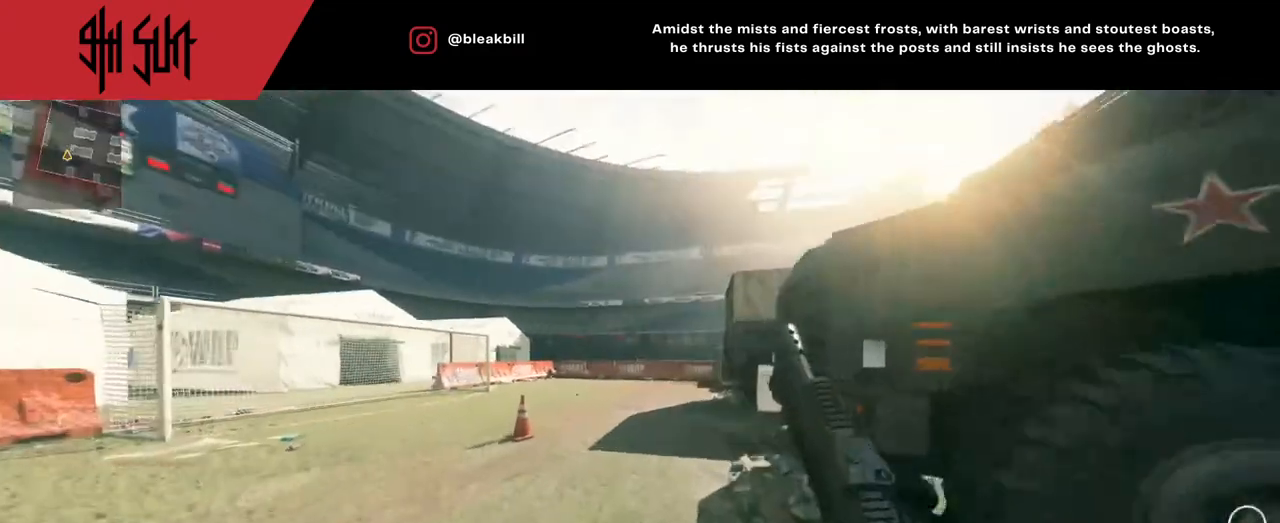
{"buttons": [], "left_stick": "up-left", "right_stick": "center", "events": [[67, "right_stick", "right"], [133, "DPAD_RIGHT", "up"], [267, "DPAD_RIGHT", "down"], [383, "DPAD_RIGHT", "up"], [467, "right_stick", "center"]]}
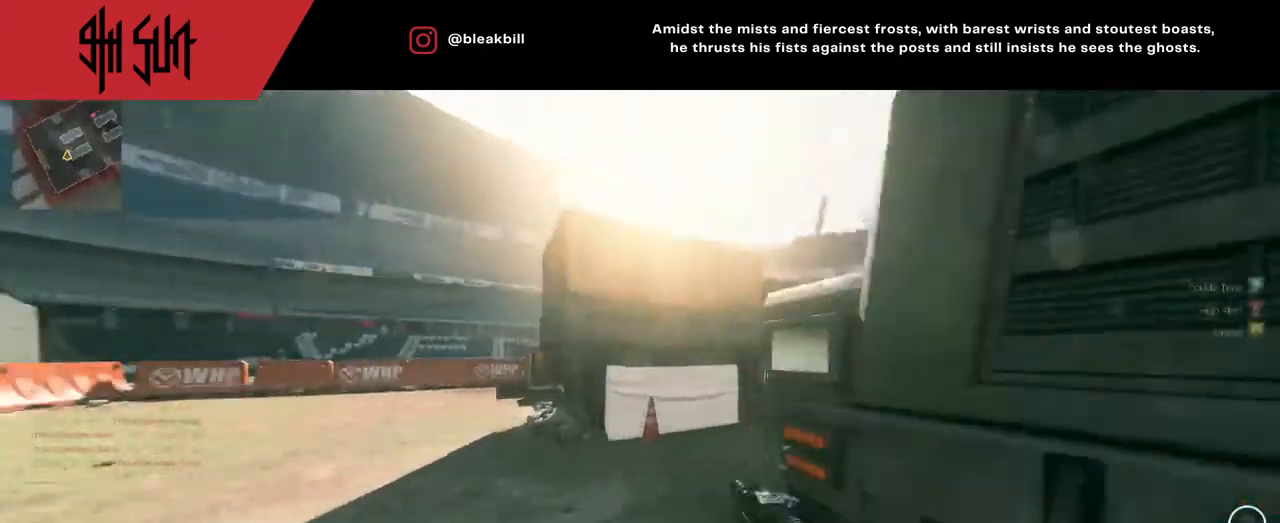
{"buttons": ["DPAD_RIGHT"], "left_stick": "up-left", "right_stick": "center", "events": [[67, "DPAD_RIGHT", "down"], [67, "right_stick", "left"], [267, "DPAD_RIGHT", "up"], [283, "DPAD_RIGHT", "down"], [283, "right_stick", "right"], [417, "DPAD_RIGHT", "up"], [450, "DPAD_RIGHT", "down"], [450, "right_stick", "center"]]}
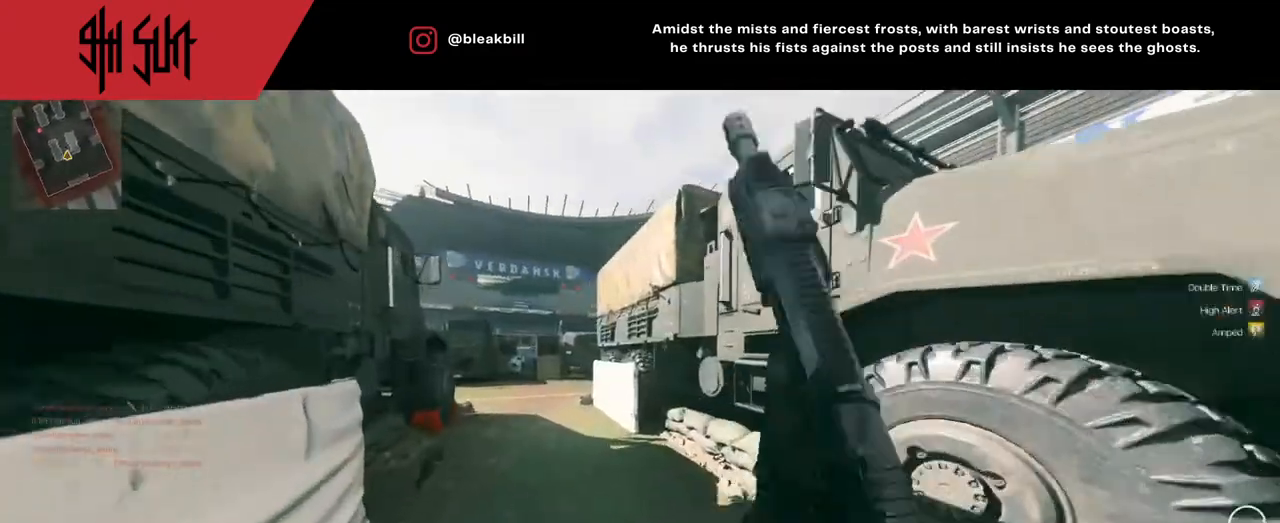
{"buttons": [], "left_stick": "up-left", "right_stick": "center", "events": [[117, "DPAD_RIGHT", "up"], [367, "DPAD_RIGHT", "down"], [367, "right_stick", "left"], [450, "DPAD_RIGHT", "up"], [450, "right_stick", "center"]]}
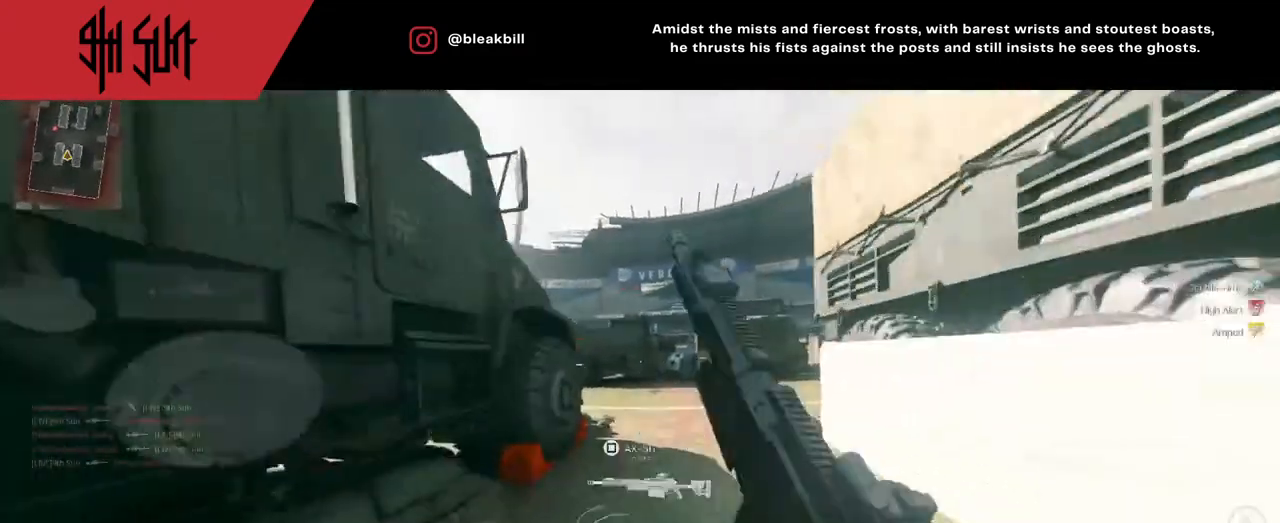
{"buttons": ["CIRCLE", "L2"], "left_stick": "up-right", "right_stick": "left", "events": [[33, "left_stick", "up"], [233, "left_stick", "up-right"], [483, "right_stick", "left"], [500, "CIRCLE", "down"], [500, "L2", "down"]]}
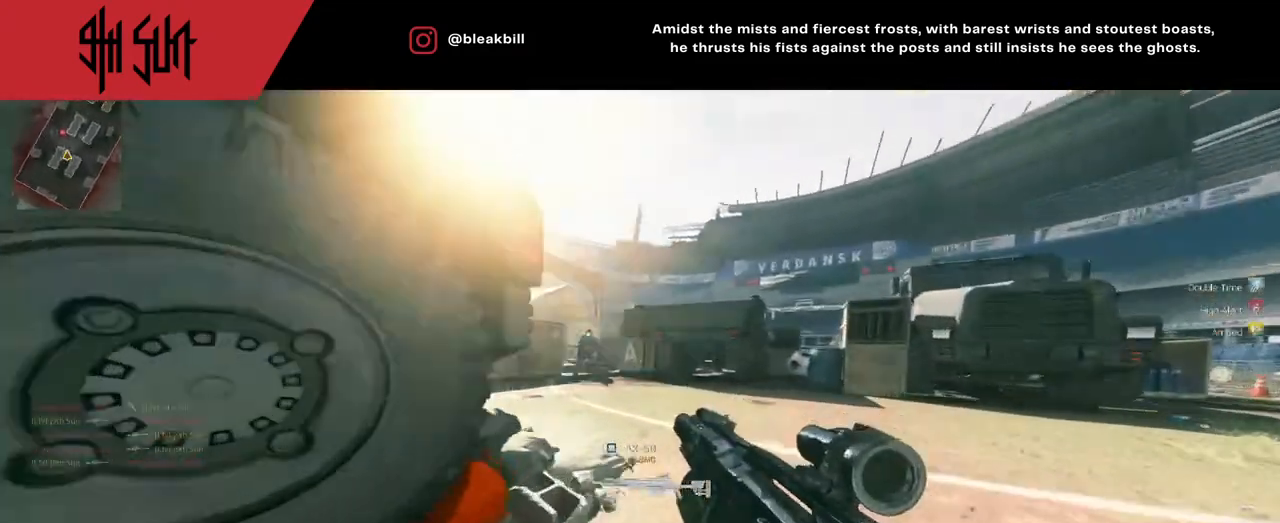
{"buttons": ["L2"], "left_stick": "left", "right_stick": "right", "events": [[83, "right_stick", "center"], [217, "CIRCLE", "up"], [233, "left_stick", "left"], [233, "right_stick", "right"]]}
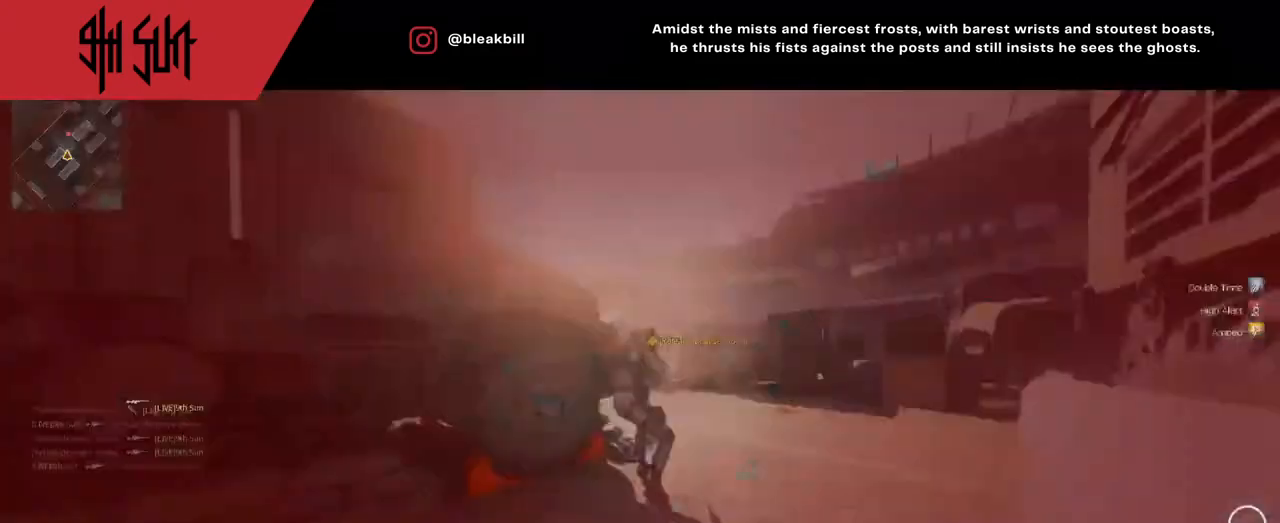
{"buttons": [], "left_stick": "center", "right_stick": "center", "events": [[33, "R2", "down"], [33, "right_stick", "up-left"], [50, "L2", "up"], [50, "left_stick", "down-left"], [83, "R2", "up"], [83, "right_stick", "right"], [300, "left_stick", "up-left"], [300, "right_stick", "center"], [400, "left_stick", "center"]]}
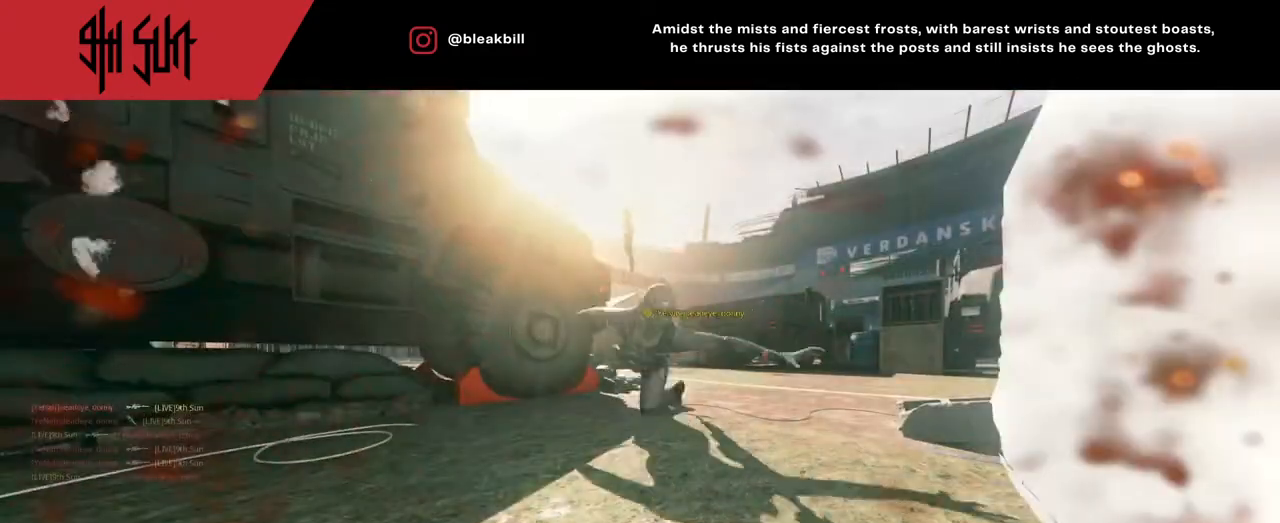
{"buttons": ["SQUARE"], "left_stick": "center", "right_stick": "center", "events": [[100, "SQUARE", "down"], [183, "SQUARE", "up"], [383, "SQUARE", "down"], [400, "SQUARE", "up"], [500, "SQUARE", "down"]]}
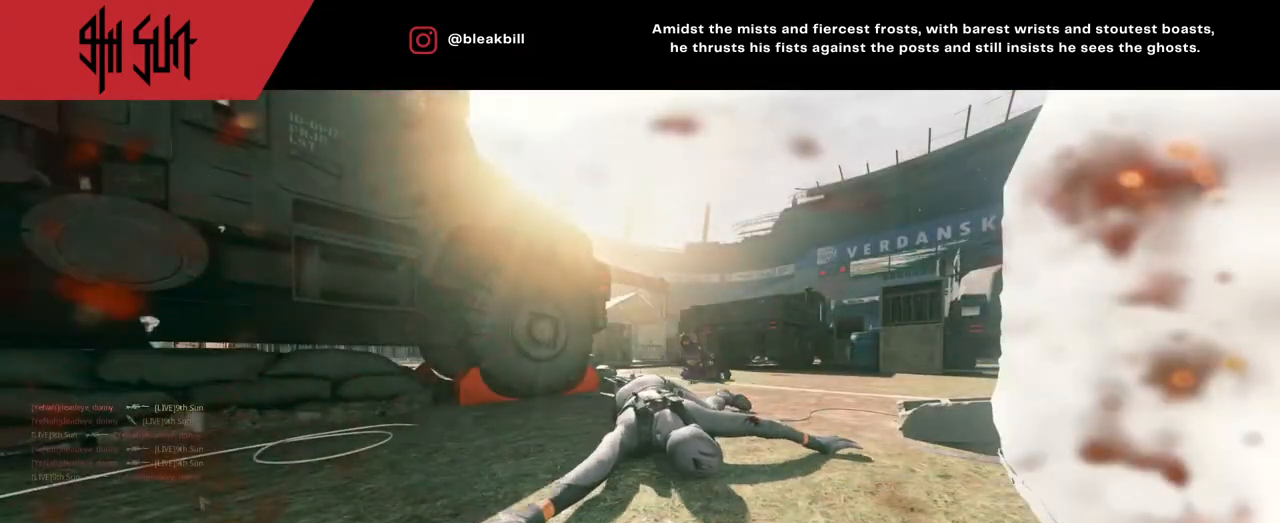
{"buttons": ["SQUARE"], "left_stick": "up", "right_stick": "center", "events": [[333, "SQUARE", "up"], [333, "left_stick", "up"], [467, "SQUARE", "down"]]}
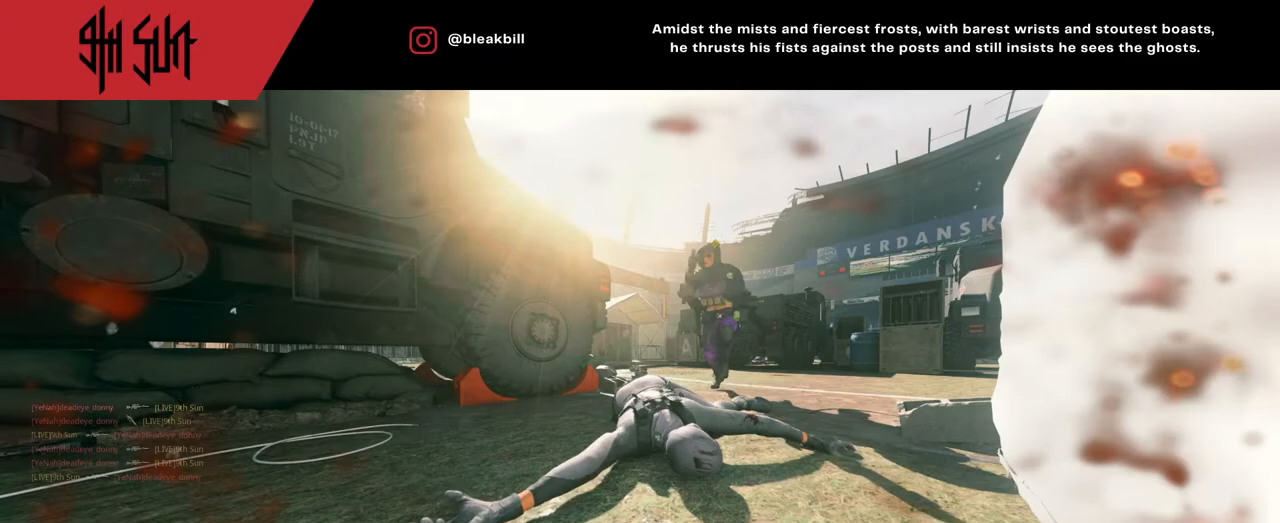
{"buttons": [], "left_stick": "up", "right_stick": "center", "events": [[67, "SQUARE", "up"], [117, "SQUARE", "down"], [267, "SQUARE", "up"], [400, "SQUARE", "down"], [500, "SQUARE", "up"]]}
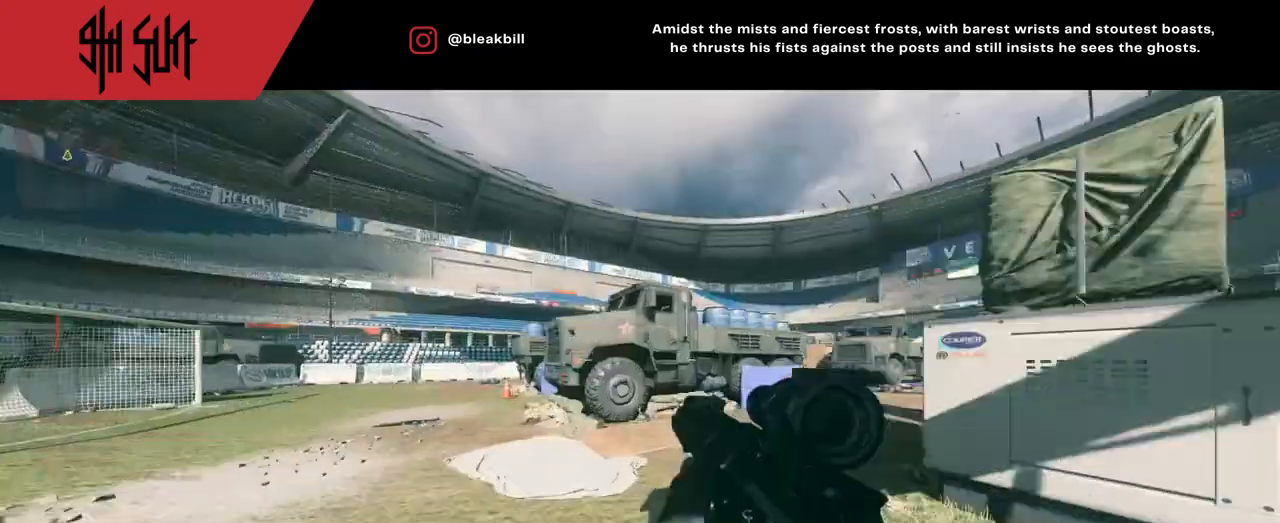
{"buttons": [], "left_stick": "up", "right_stick": "center", "events": []}
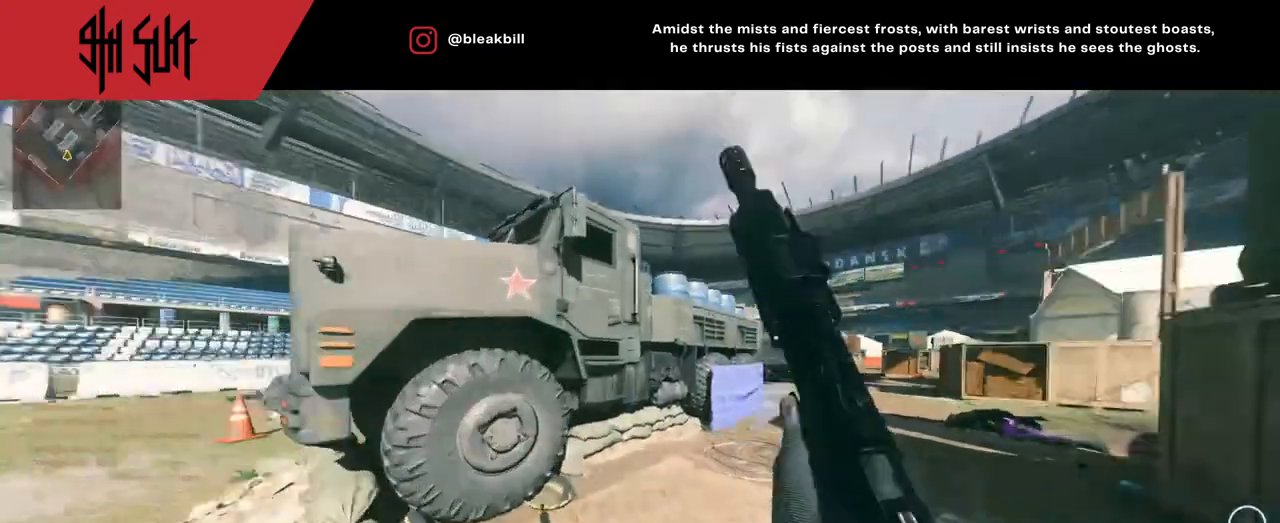
{"buttons": [], "left_stick": "up-left", "right_stick": "center", "events": [[17, "left_stick", "up-left"], [17, "right_stick", "right"], [133, "right_stick", "center"], [167, "DPAD_RIGHT", "down"], [433, "DPAD_RIGHT", "up"], [433, "TRIANGLE", "down"], [500, "TRIANGLE", "up"]]}
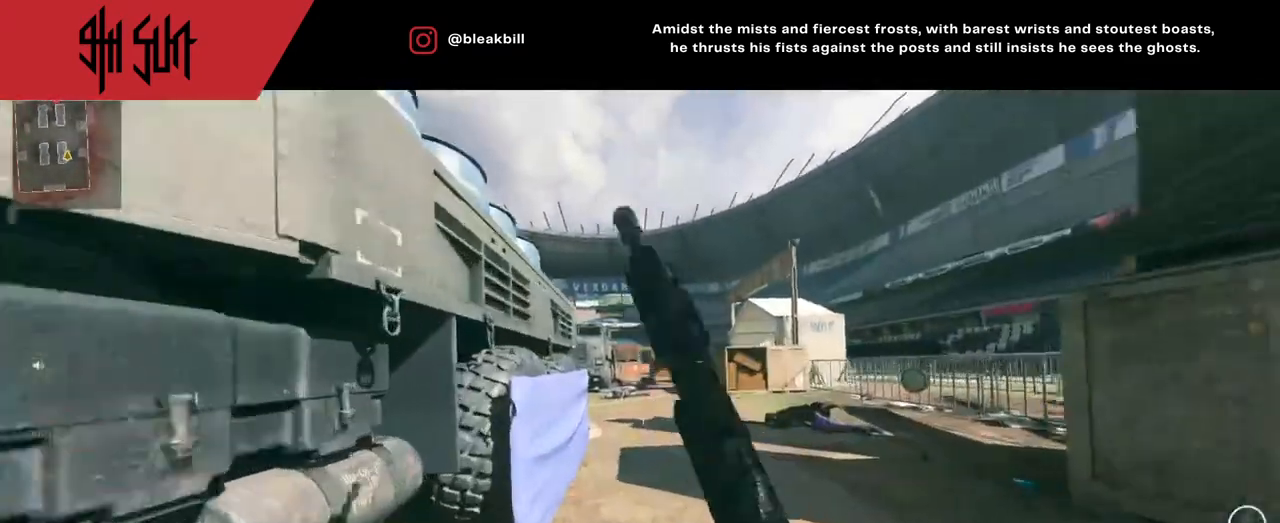
{"buttons": ["CIRCLE"], "left_stick": "up-right", "right_stick": "center", "events": [[33, "left_stick", "up"], [233, "left_stick", "up-right"], [367, "TRIANGLE", "down"], [433, "CIRCLE", "down"], [433, "TRIANGLE", "up"]]}
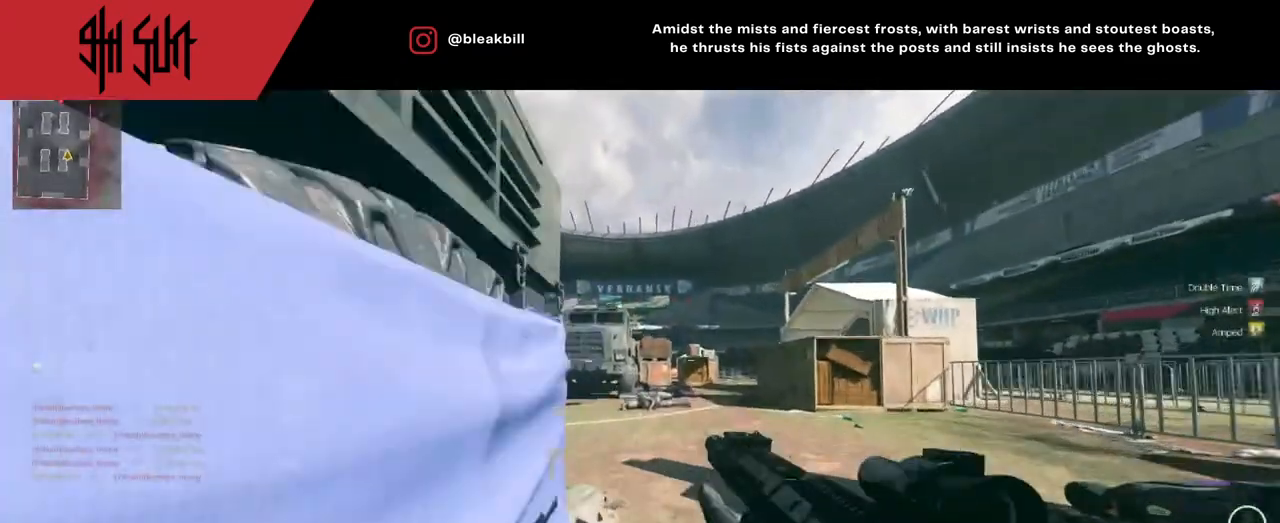
{"buttons": ["L2"], "left_stick": "up-right", "right_stick": "center", "events": [[17, "L2", "down"], [50, "CIRCLE", "up"], [200, "right_stick", "right"], [433, "right_stick", "center"]]}